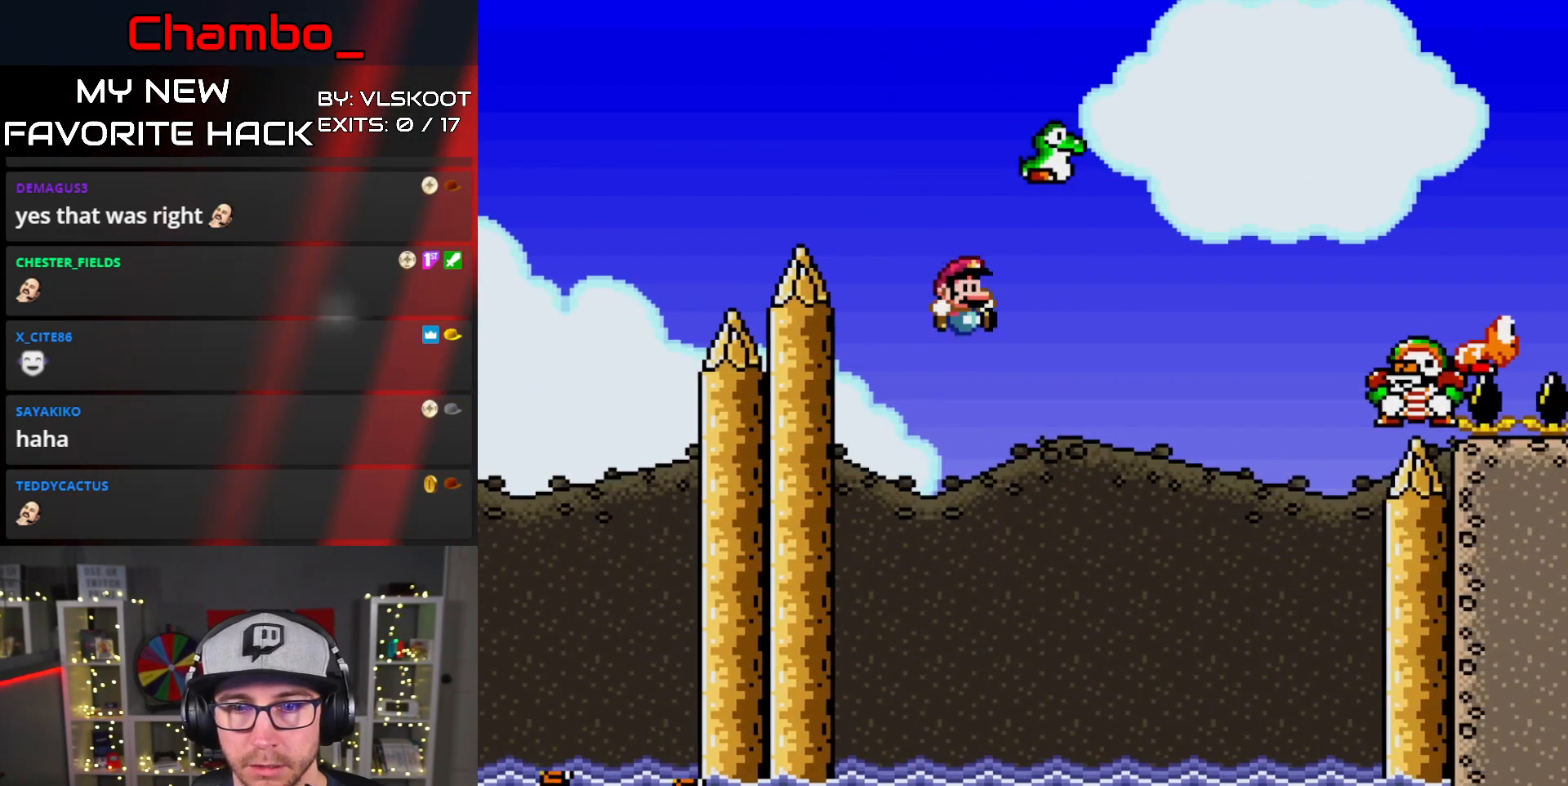
Gameplay with a controller (Nintendo layout); each line is a JSON object with the inputs held at the frame after it (dt_ms = milliseconds from this image to that frame). "events" lists button and stick changes between this image and that frame as [ms after this image, input, new state], when the widget could be followed in between. Not read: L1 L3 R1 R3 START.
{"dt_ms": 1000, "buttons": []}
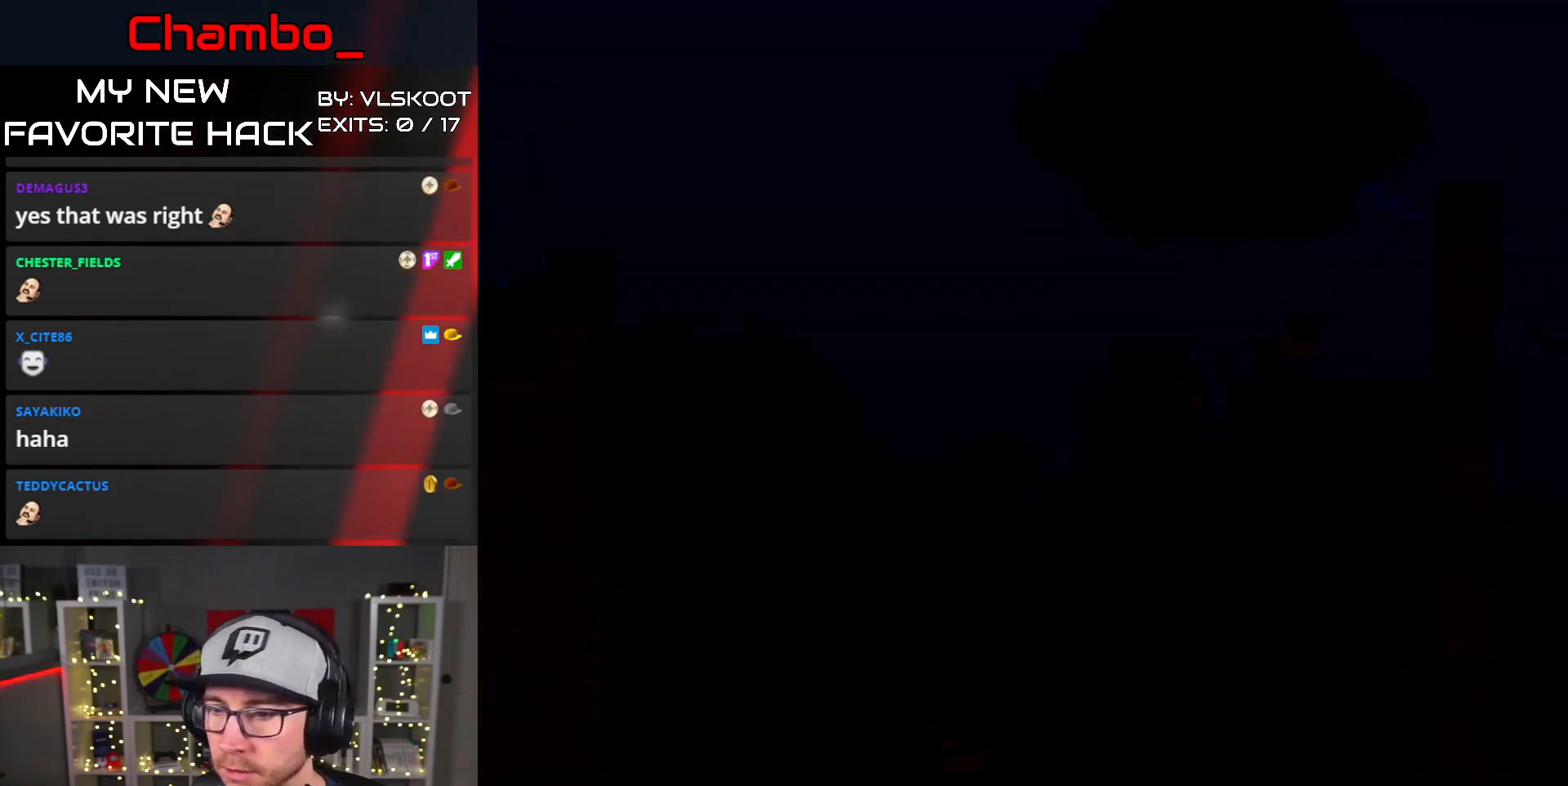
{"dt_ms": 500, "buttons": ["A"], "events": [[133, "A", "down"], [167, "A", "up"], [383, "A", "down"]]}
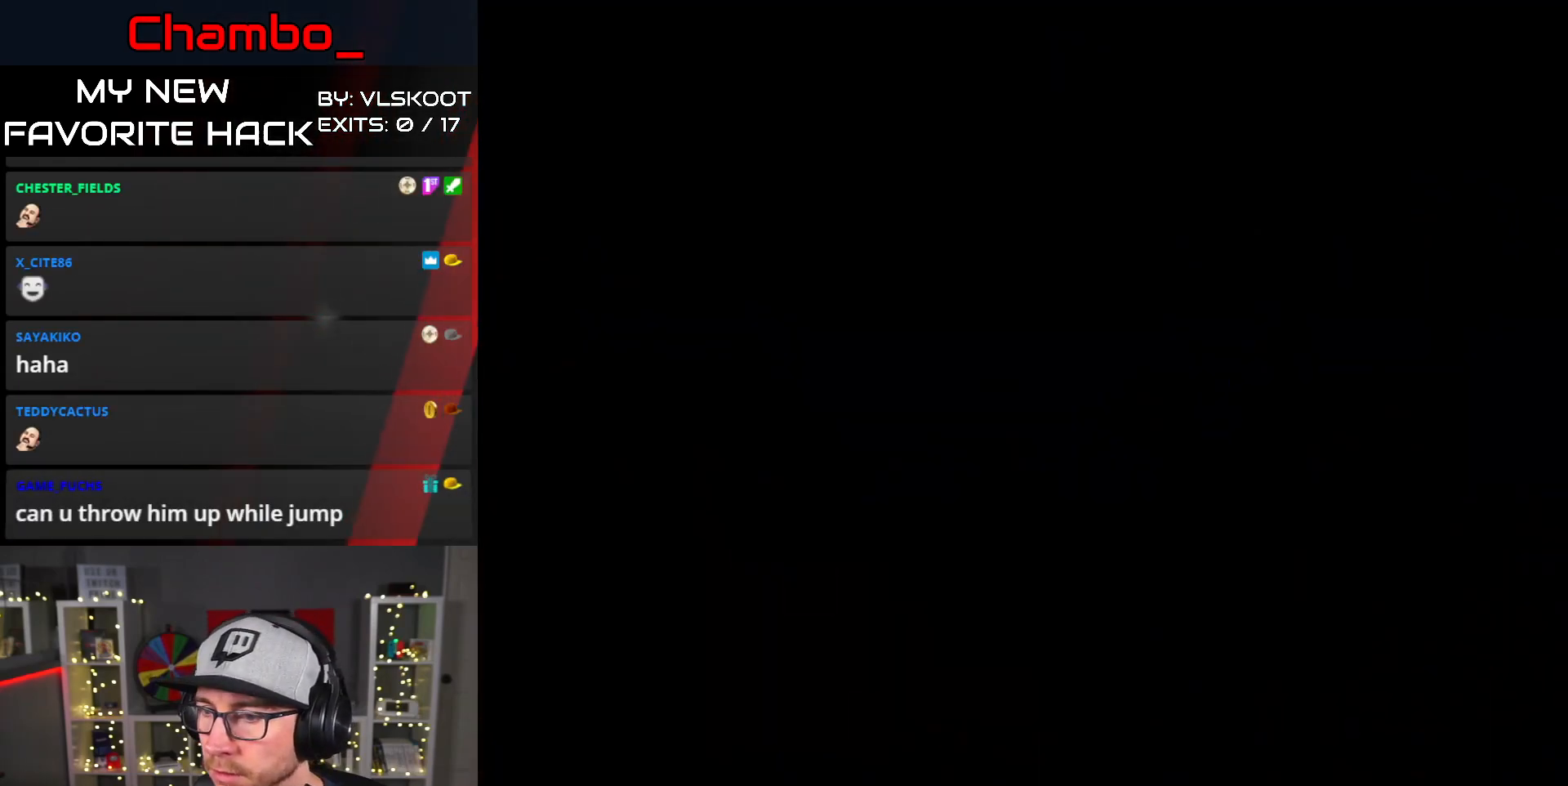
{"dt_ms": 500, "buttons": ["DPAD_RIGHT"], "events": [[33, "A", "up"], [500, "DPAD_RIGHT", "down"]]}
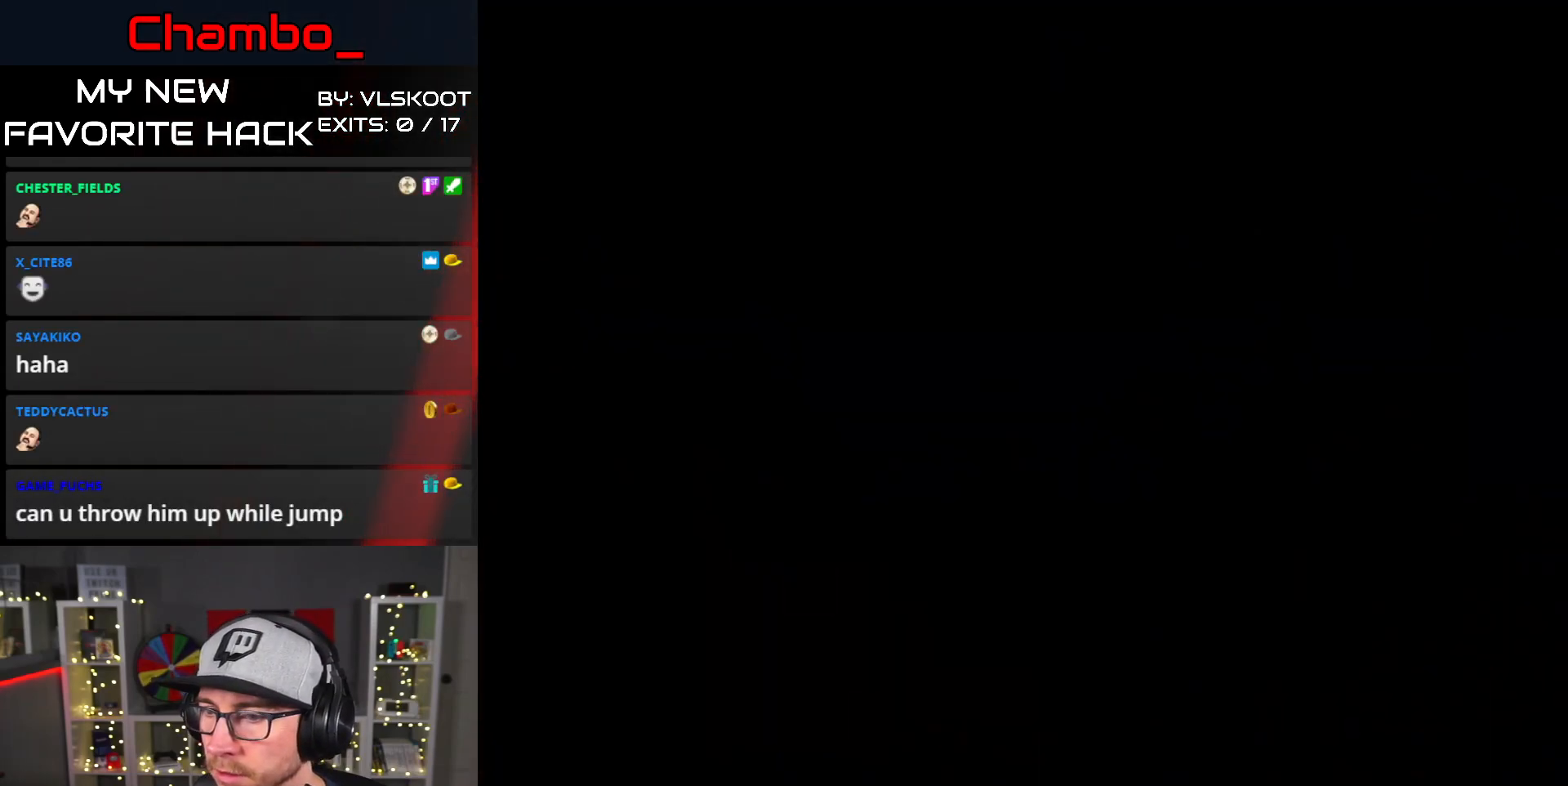
{"dt_ms": 500, "buttons": ["Y", "DPAD_RIGHT"], "events": [[100, "Y", "down"], [283, "Y", "up"], [400, "Y", "down"]]}
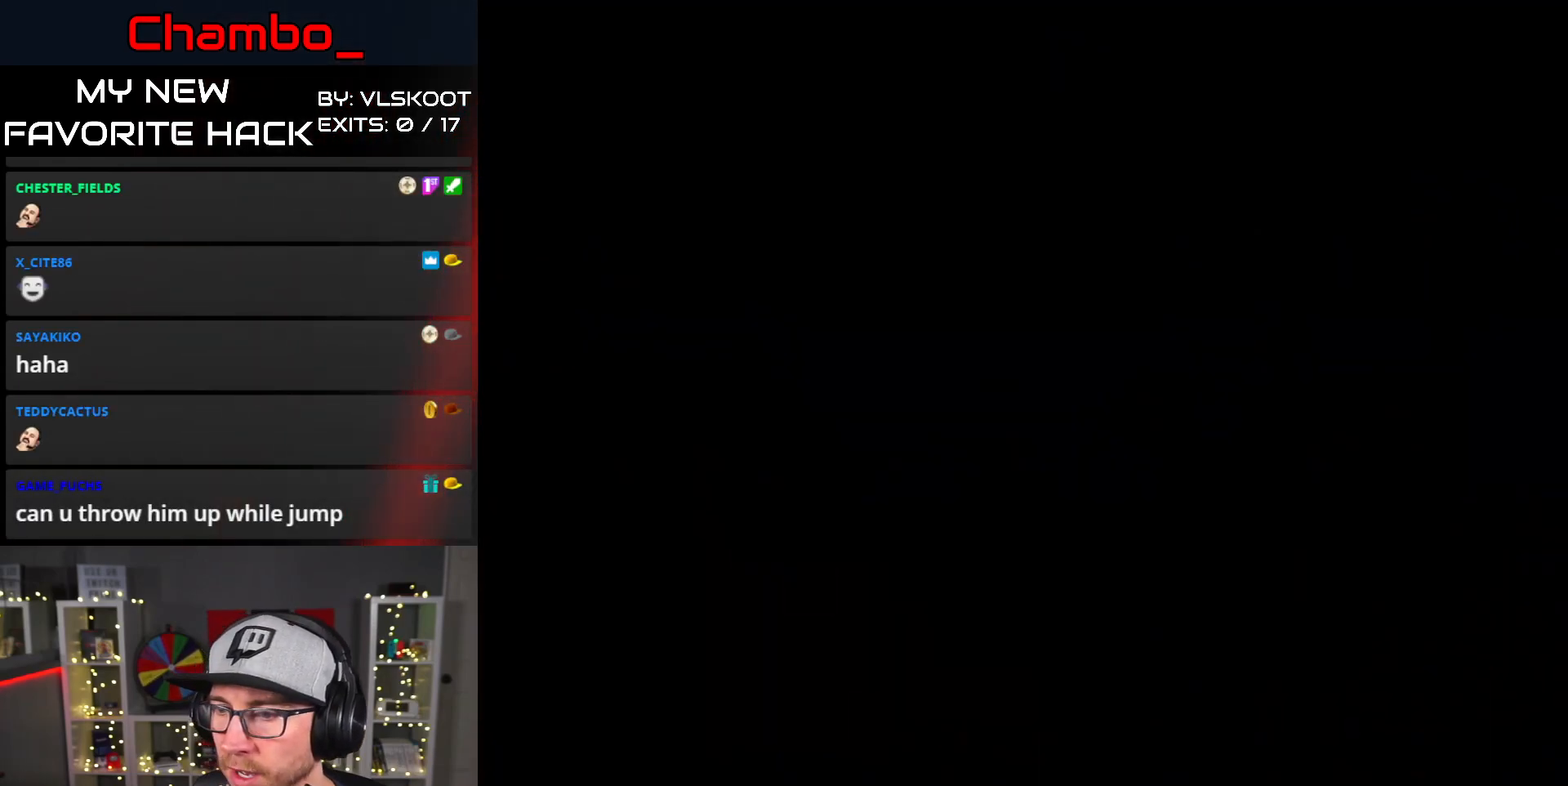
{"dt_ms": 500, "buttons": ["Y", "DPAD_RIGHT"], "events": []}